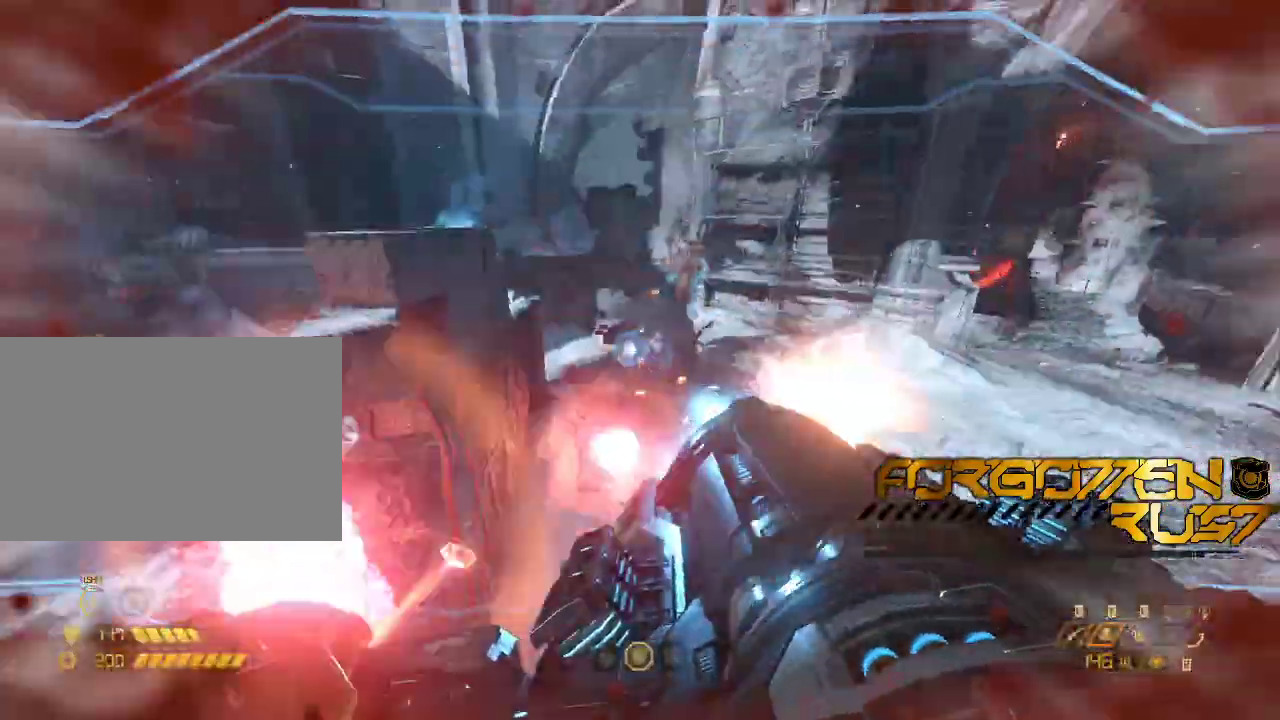
Gameplay with keyboard and mouse; each line is a JSON object with the keys and mouse buttons held at the frame after it. "events" lists presses ("down") and releases ("up") of "2", "3", "4", "5", "6", "7", "8", "a", "b", "c", "ctrl", "d", "e", "f", "g", "q", "r", "s", "shift", "space", "t", "v", "w", "x", "z", "mouse_left", "mouse_right" and "mouse_mb4" between this image and that frame as [ms after this image, input, new state], when the widget could be followed in between. "mouse_left", "mouse_right", "mouse_mb4" = the "left", "right", "mb4" buttons of the "mouse" list. No other keys are recorded. Mouse movement is not recorded. Not read: mouse_mb5 mouse_wheel.
{"keys": ["a", "w"], "mouse": ["left", "right"], "events": [[100, "shift", "up"], [233, "a", "down"], [367, "s", "up"], [467, "w", "down"]]}
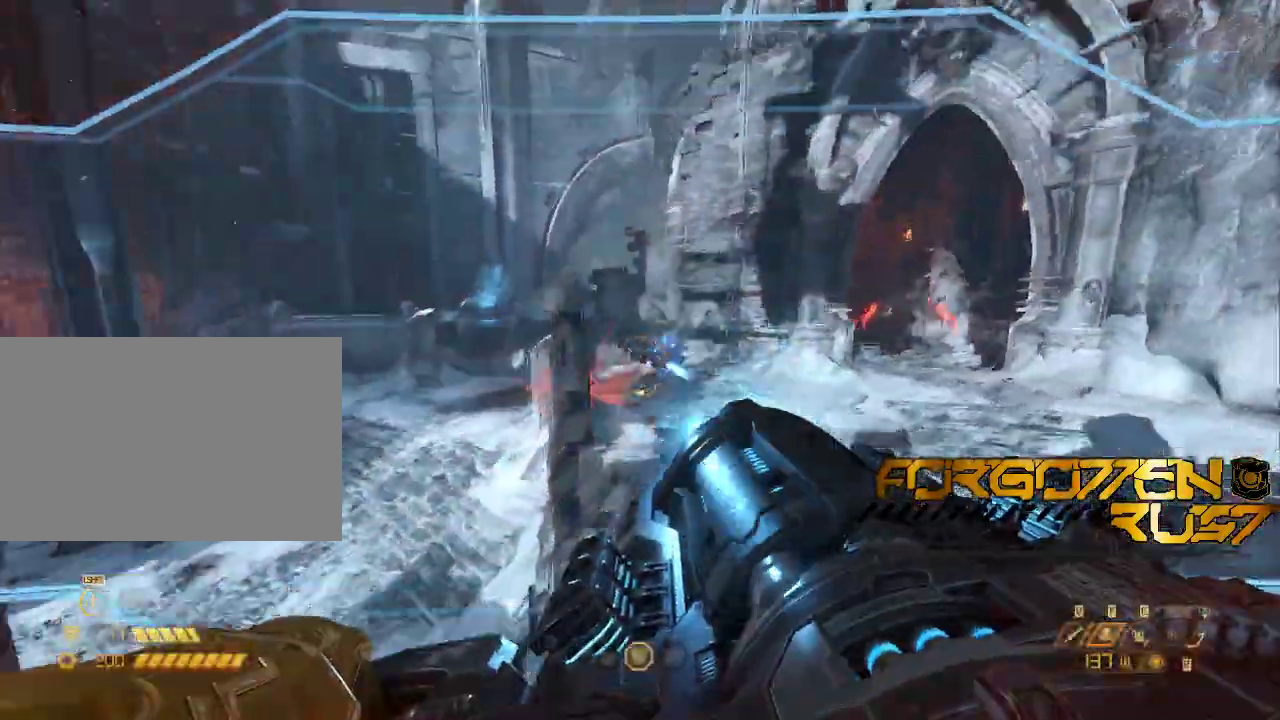
{"keys": ["w"], "mouse": [], "events": [[67, "a", "up"], [267, "mouse_left", "up"], [300, "mouse_right", "up"]]}
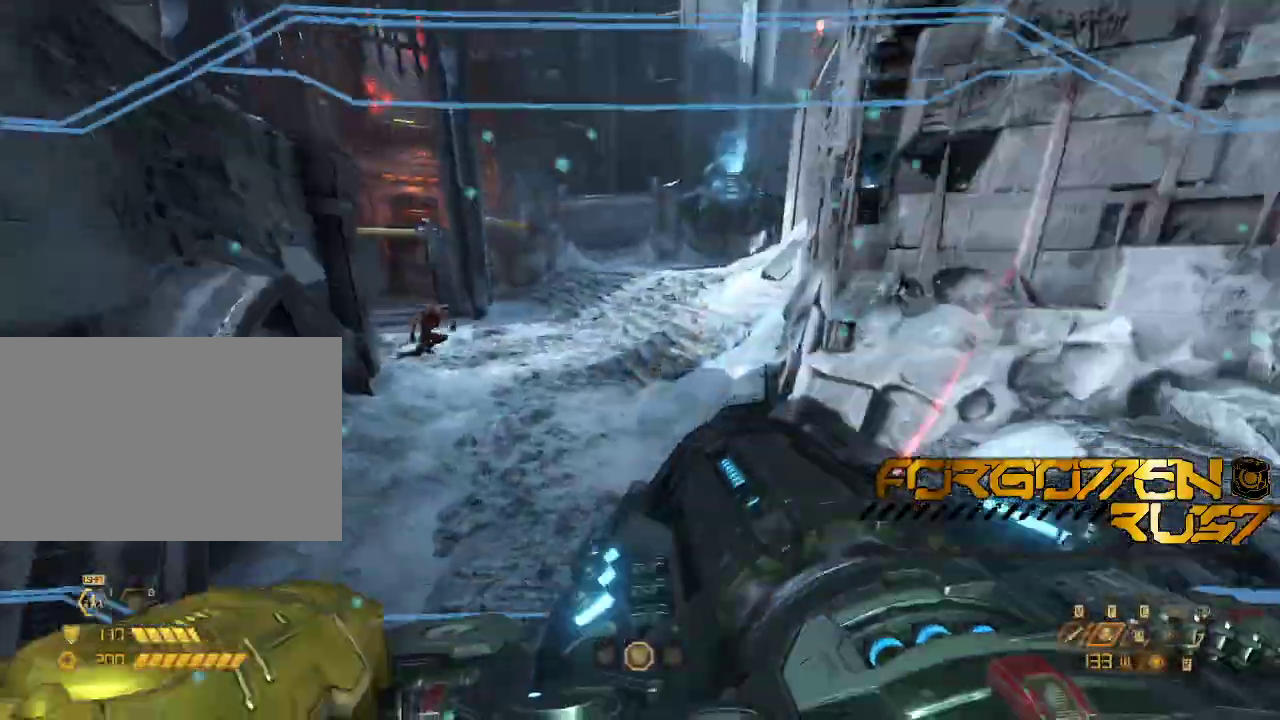
{"keys": ["w"], "mouse": [], "events": [[33, "space", "down"], [100, "space", "up"], [267, "shift", "down"], [367, "shift", "up"]]}
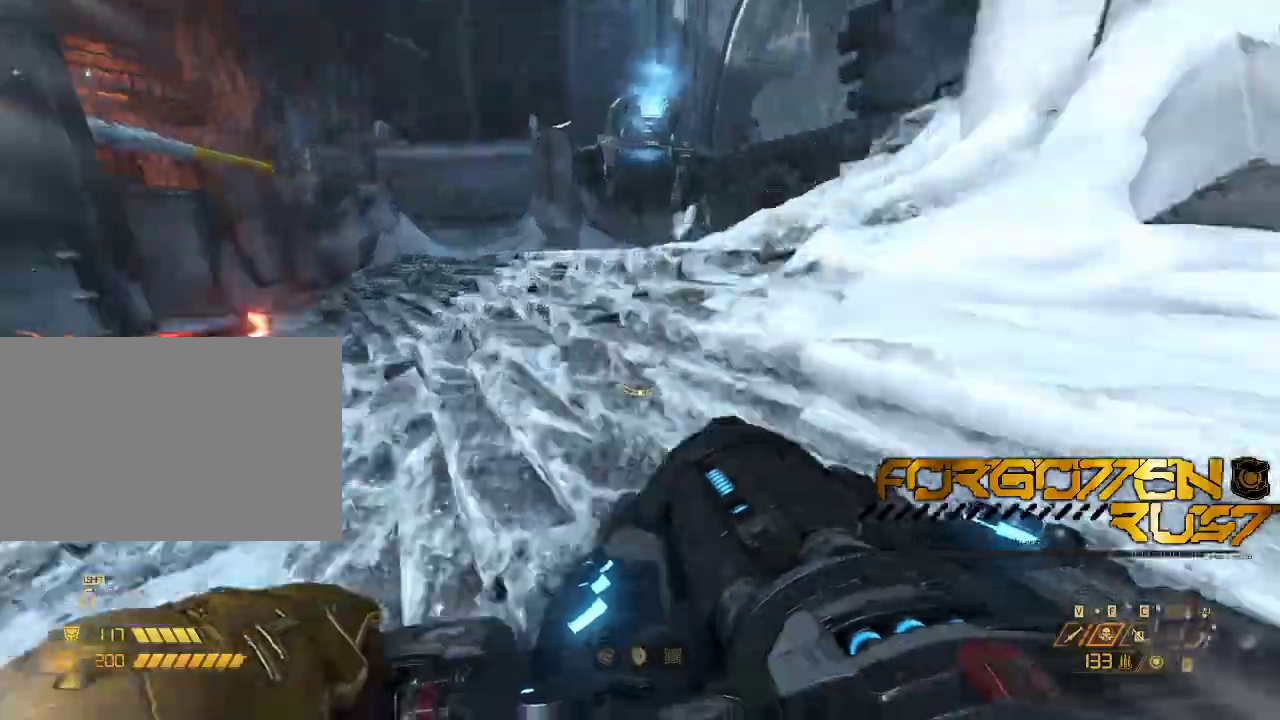
{"keys": ["w"], "mouse": [], "events": [[300, "shift", "down"], [400, "shift", "up"]]}